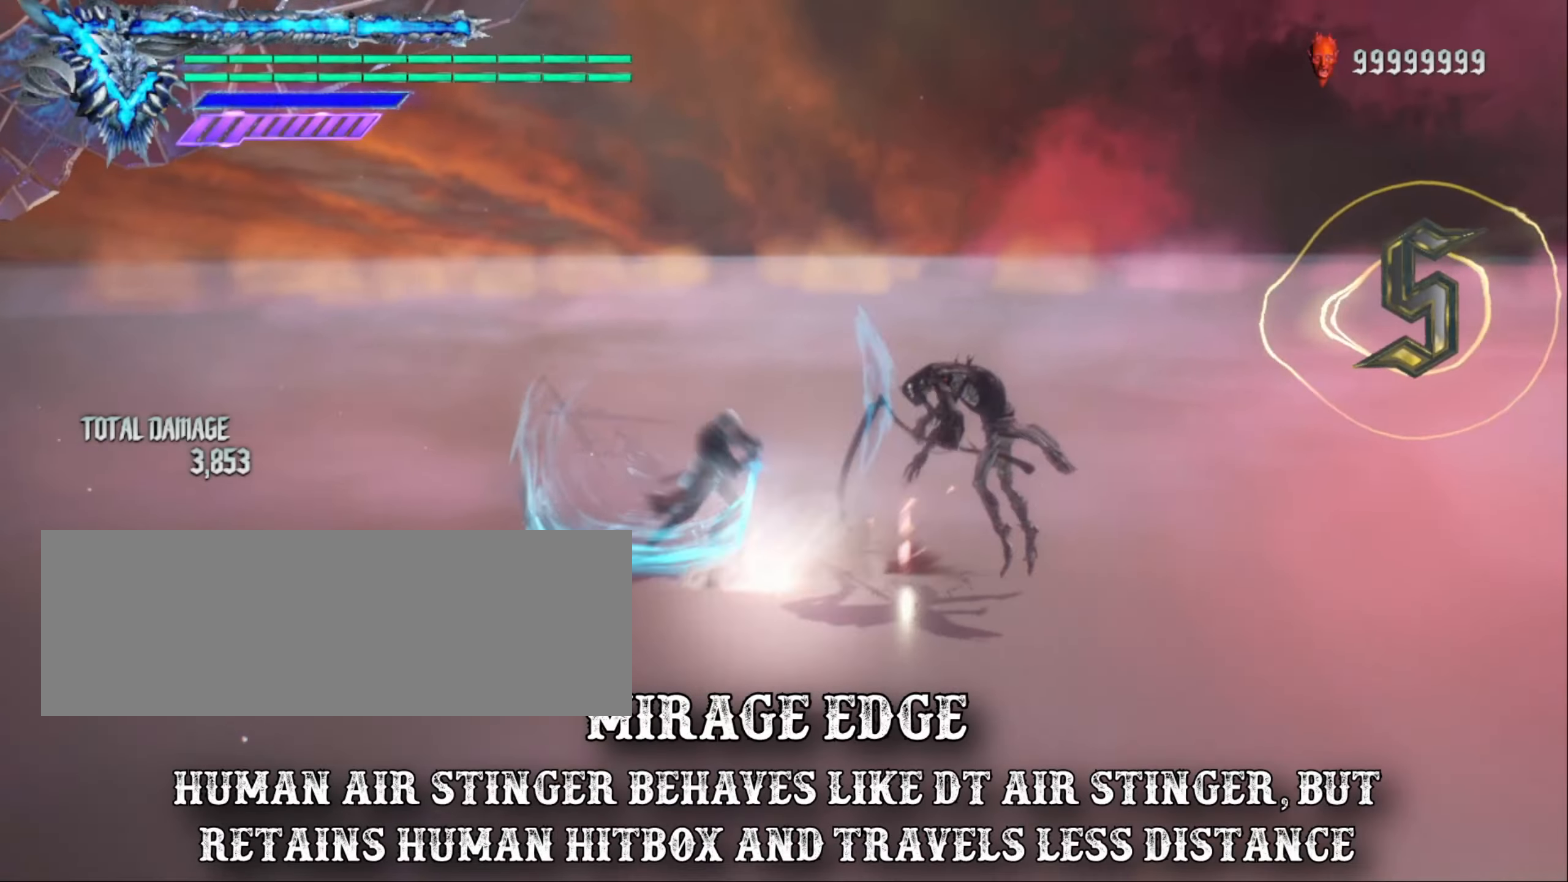
Gameplay with keyboard and mouse; each line is a JSON object with the keys and mouse buttons held at the frame after it. "events" lists presses ("down") and releases ("up") of "alt_l", "alt_r", "backspace", "caps_lock", "ctrl_l", "ctrl_r", "down", "escape", "f1", "f10", "f11", "f12", "f2", "f3", "f4", "f5", "f6", "f7", "f8", "f9", "left", "return", "right", "shift_l", "shift_r", "space", "tab", "up", "mouse_left", "mouse_wheel" and "mouse_right" between this image and that frame as [ms after this image, input, new state], when the widget could be followed in between. "mouse_left", "mouse_wheel", "mouse_right" = the "left", "wheel", "right" buttons of the "mouse" list. No other keys are recorded. "wheel" means that the mouse wheel is clicked or scrolled. Not read: mouse_move.
{"keys": ["shift_l"], "mouse": [], "events": []}
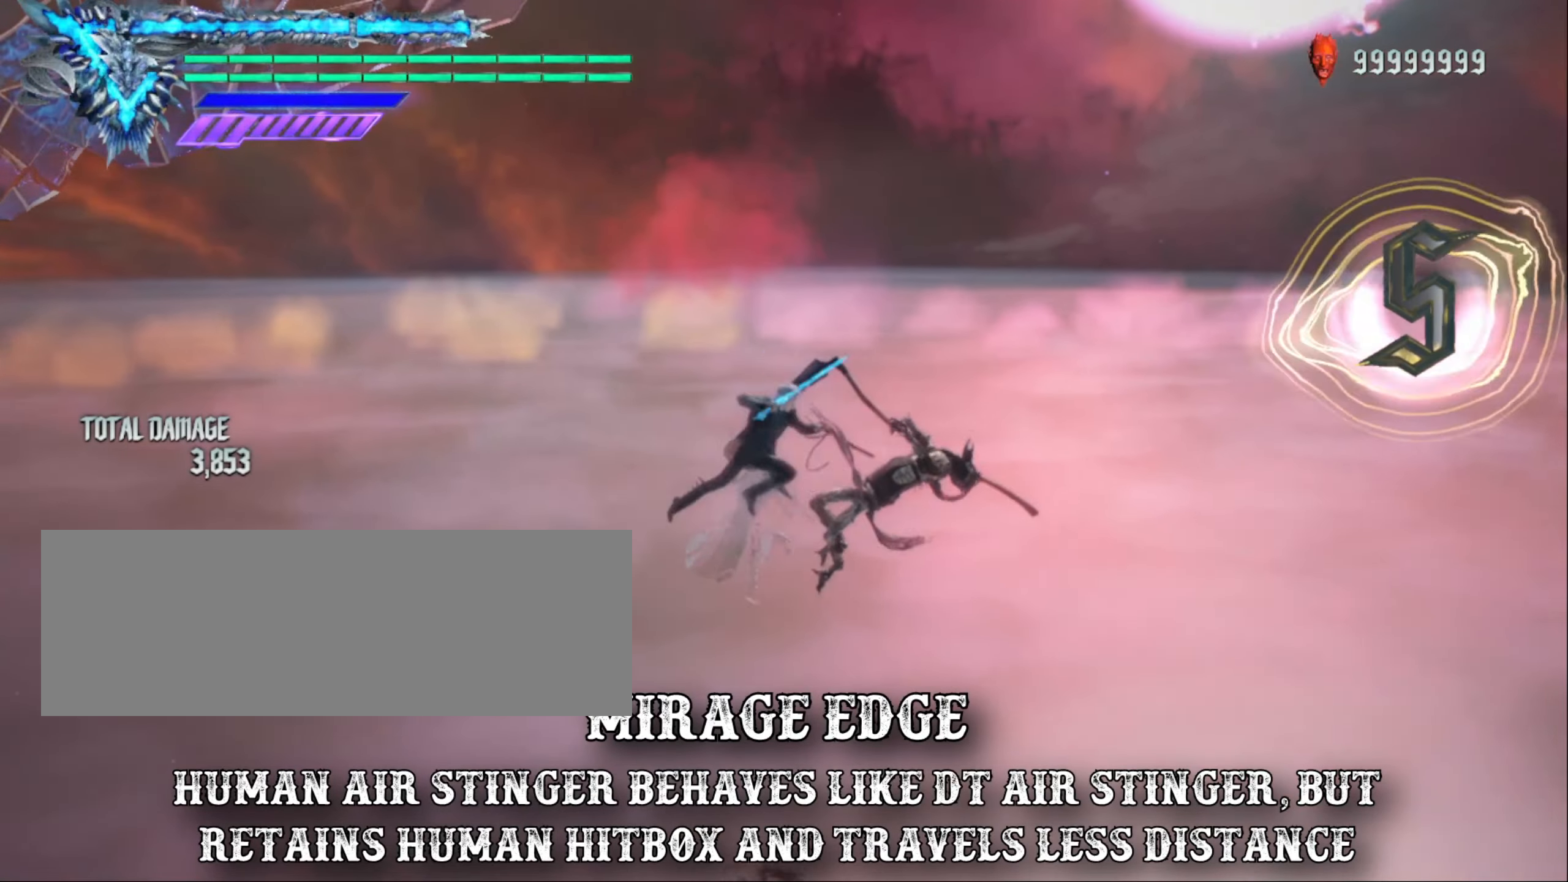
{"keys": ["shift_l"], "mouse": [], "events": []}
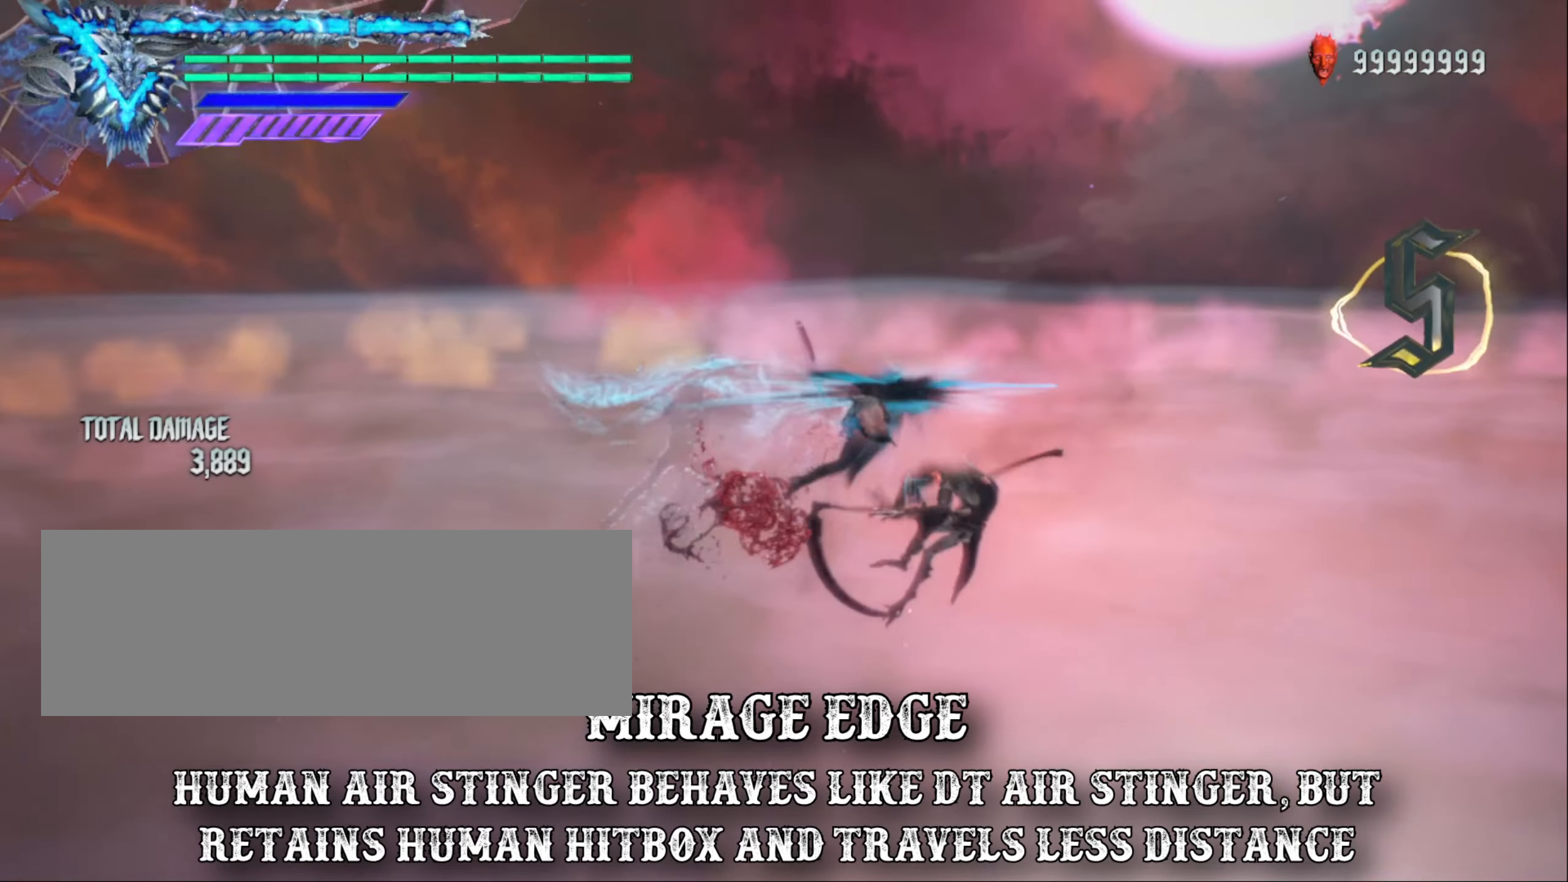
{"keys": ["shift_l"], "mouse": [], "events": []}
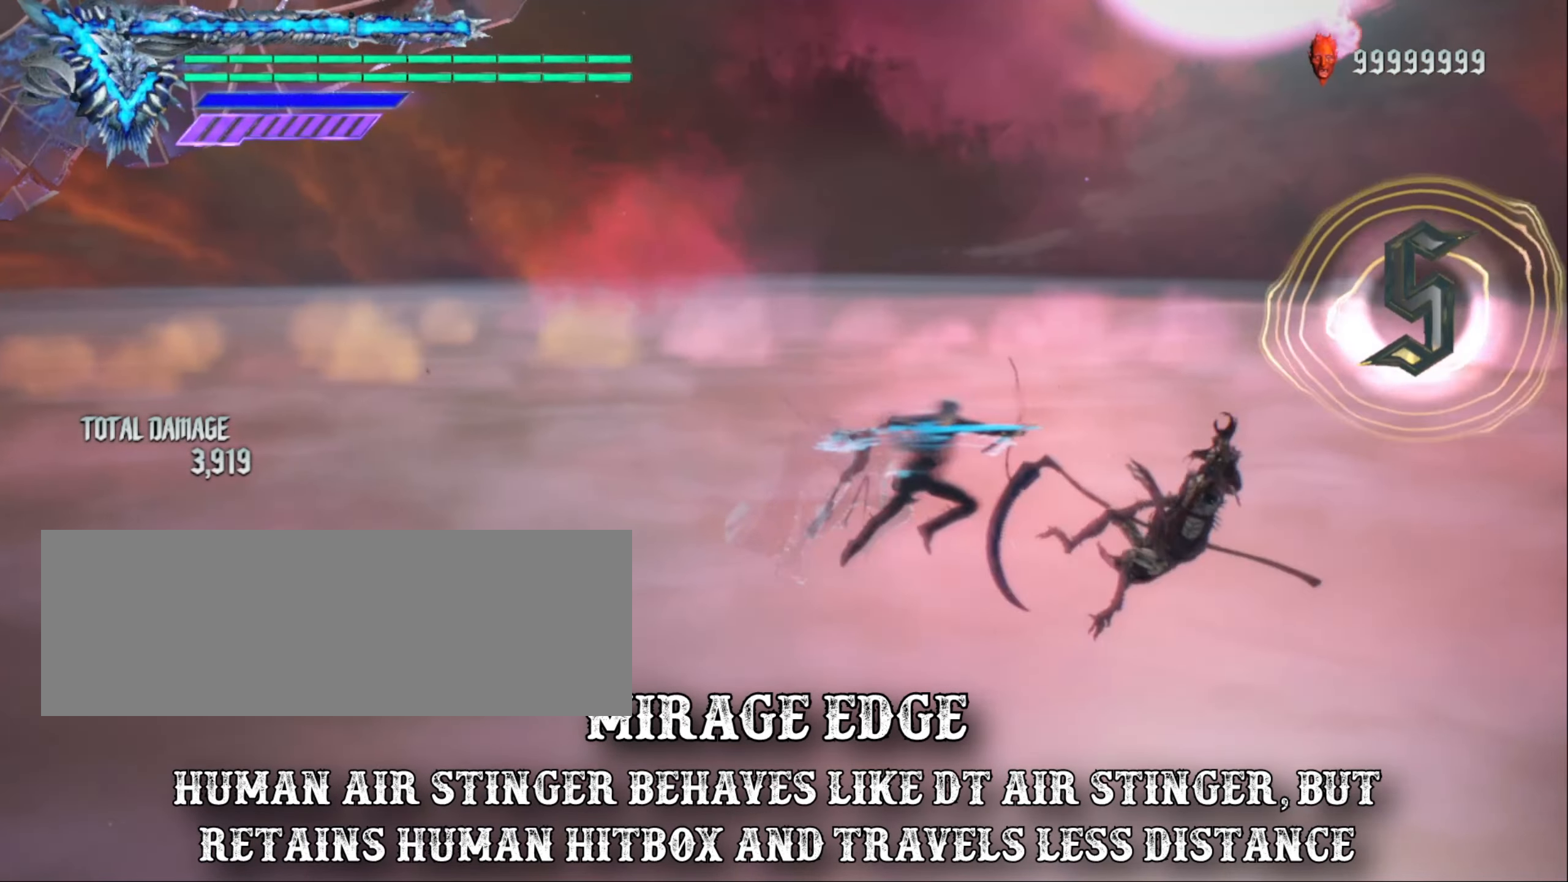
{"keys": ["shift_l"], "mouse": [], "events": []}
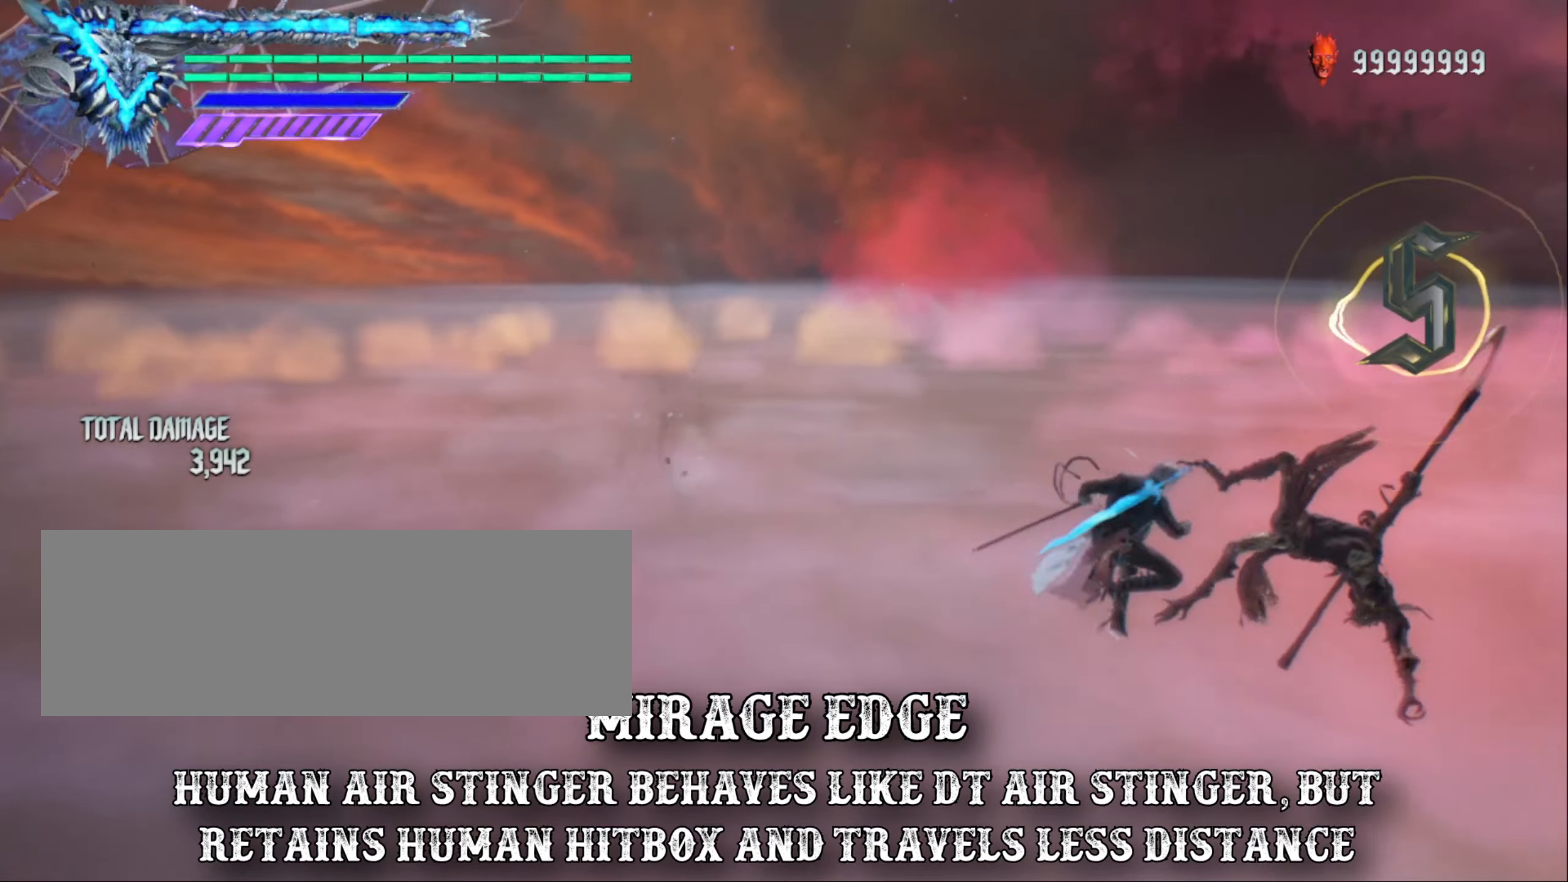
{"keys": ["shift_l"], "mouse": [], "events": []}
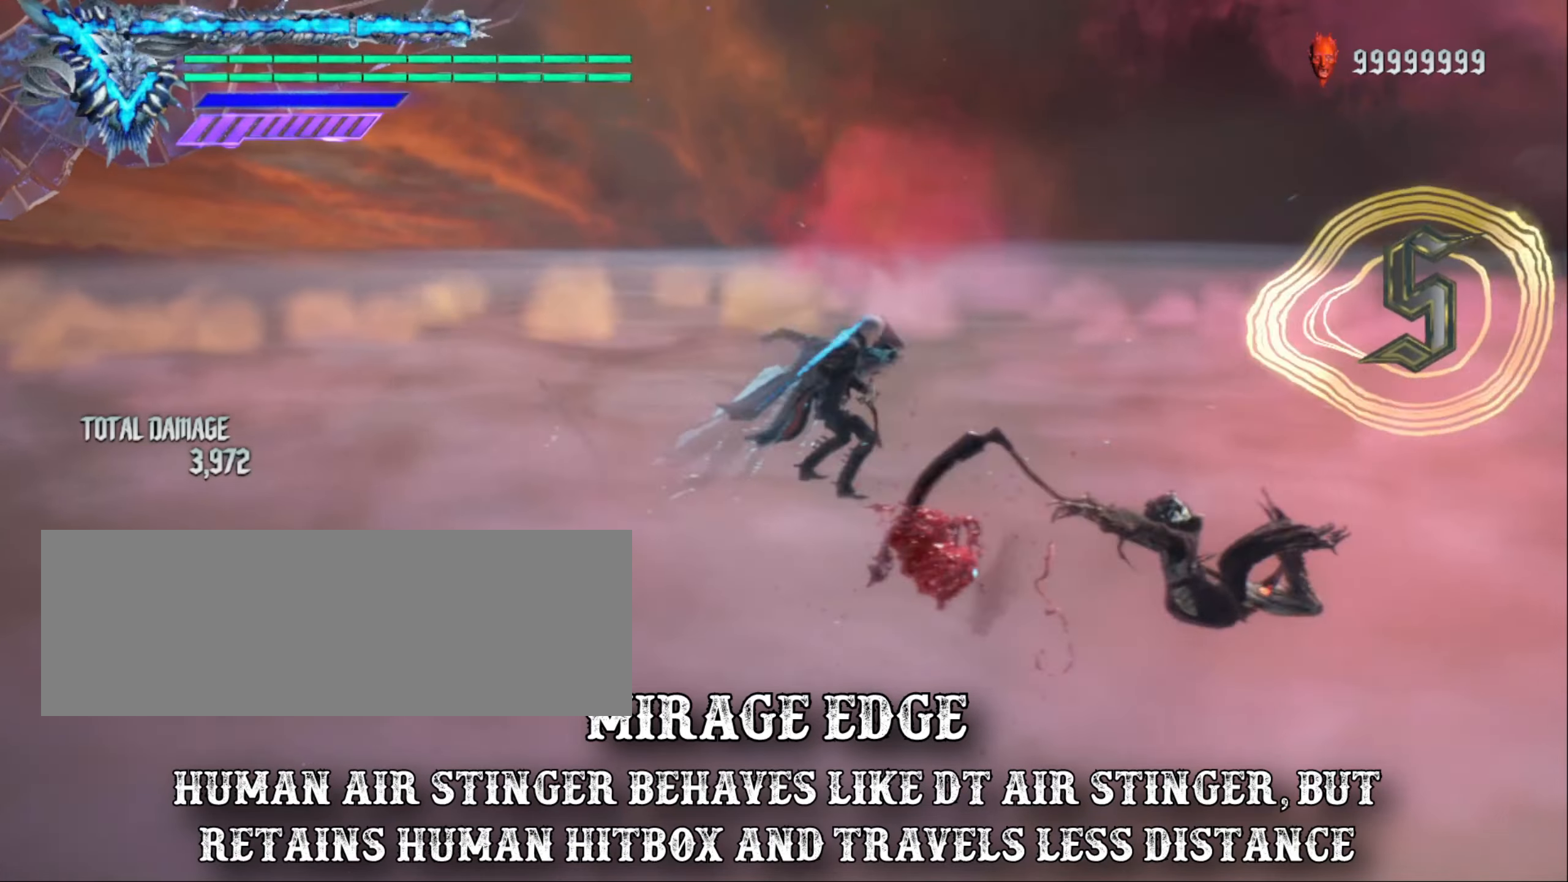
{"keys": ["shift_l"], "mouse": [], "events": []}
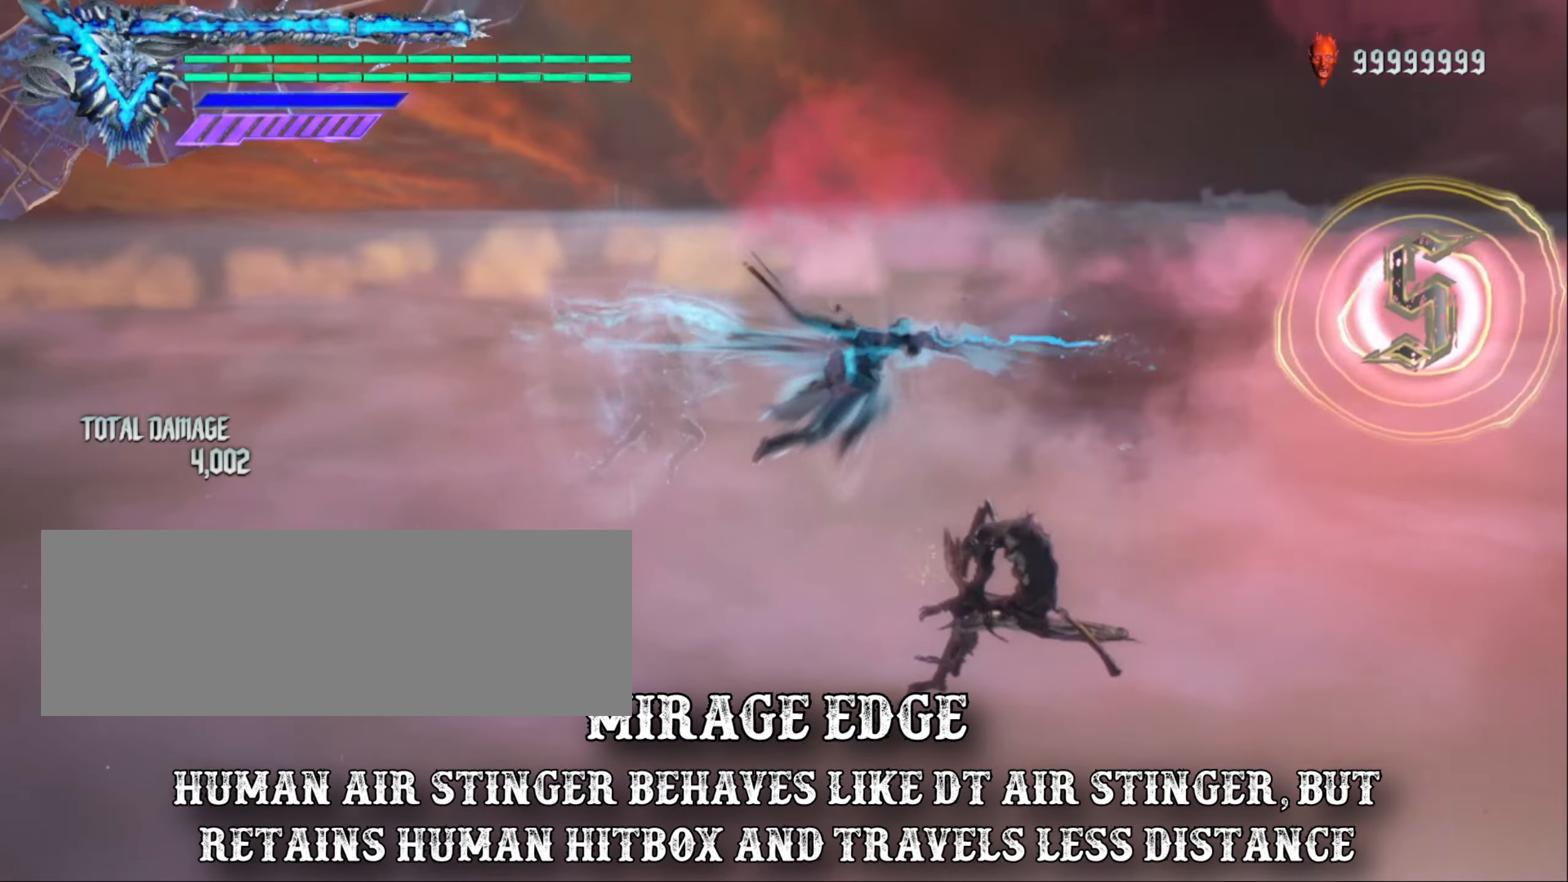
{"keys": ["shift_l"], "mouse": [], "events": []}
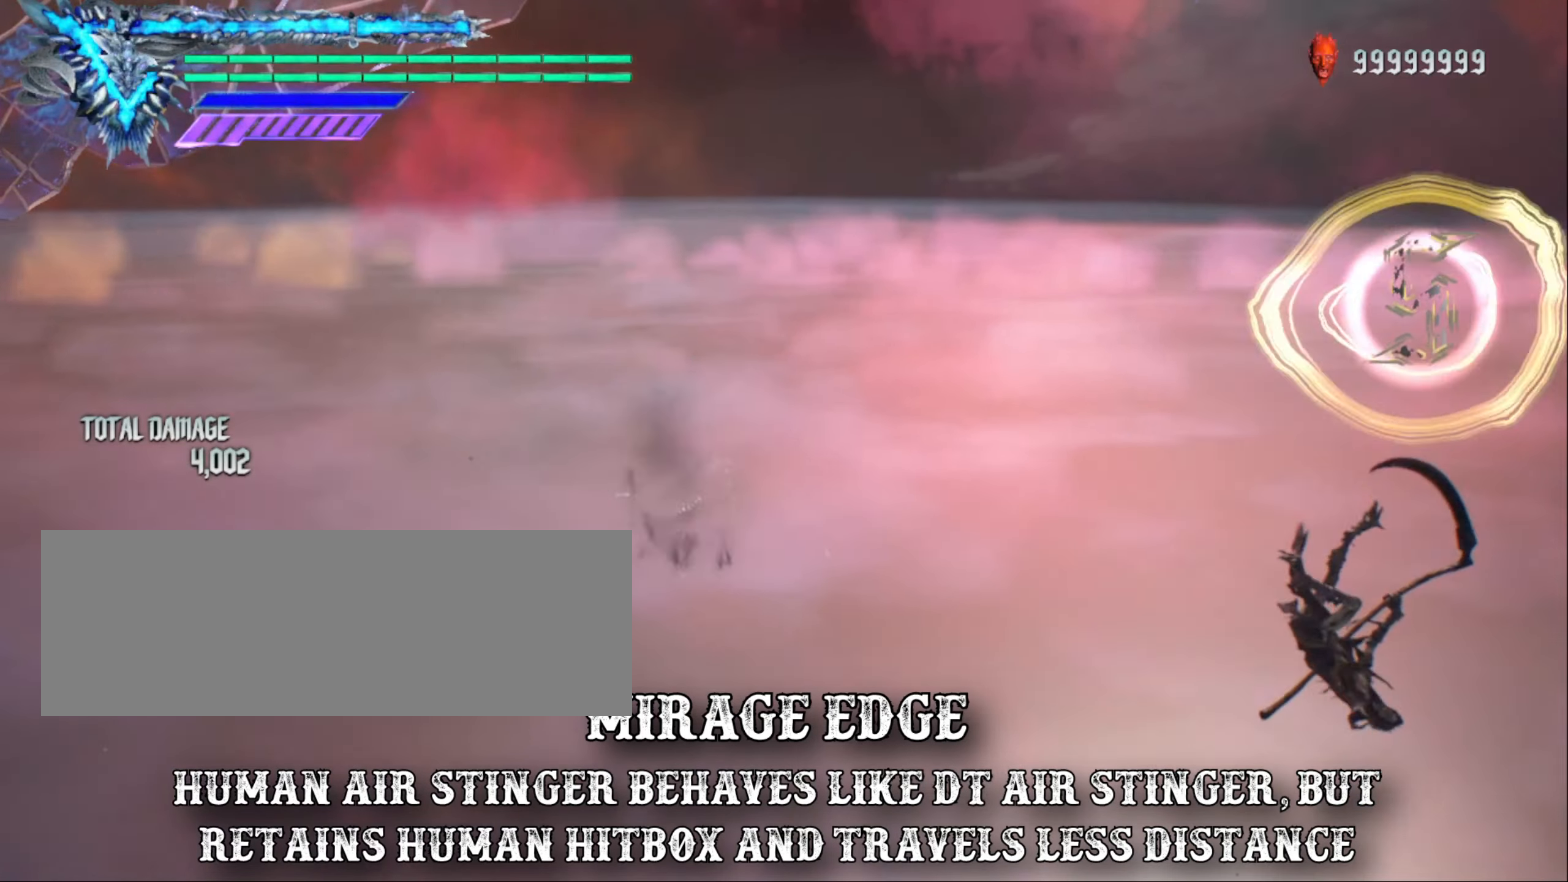
{"keys": ["shift_l"], "mouse": [], "events": []}
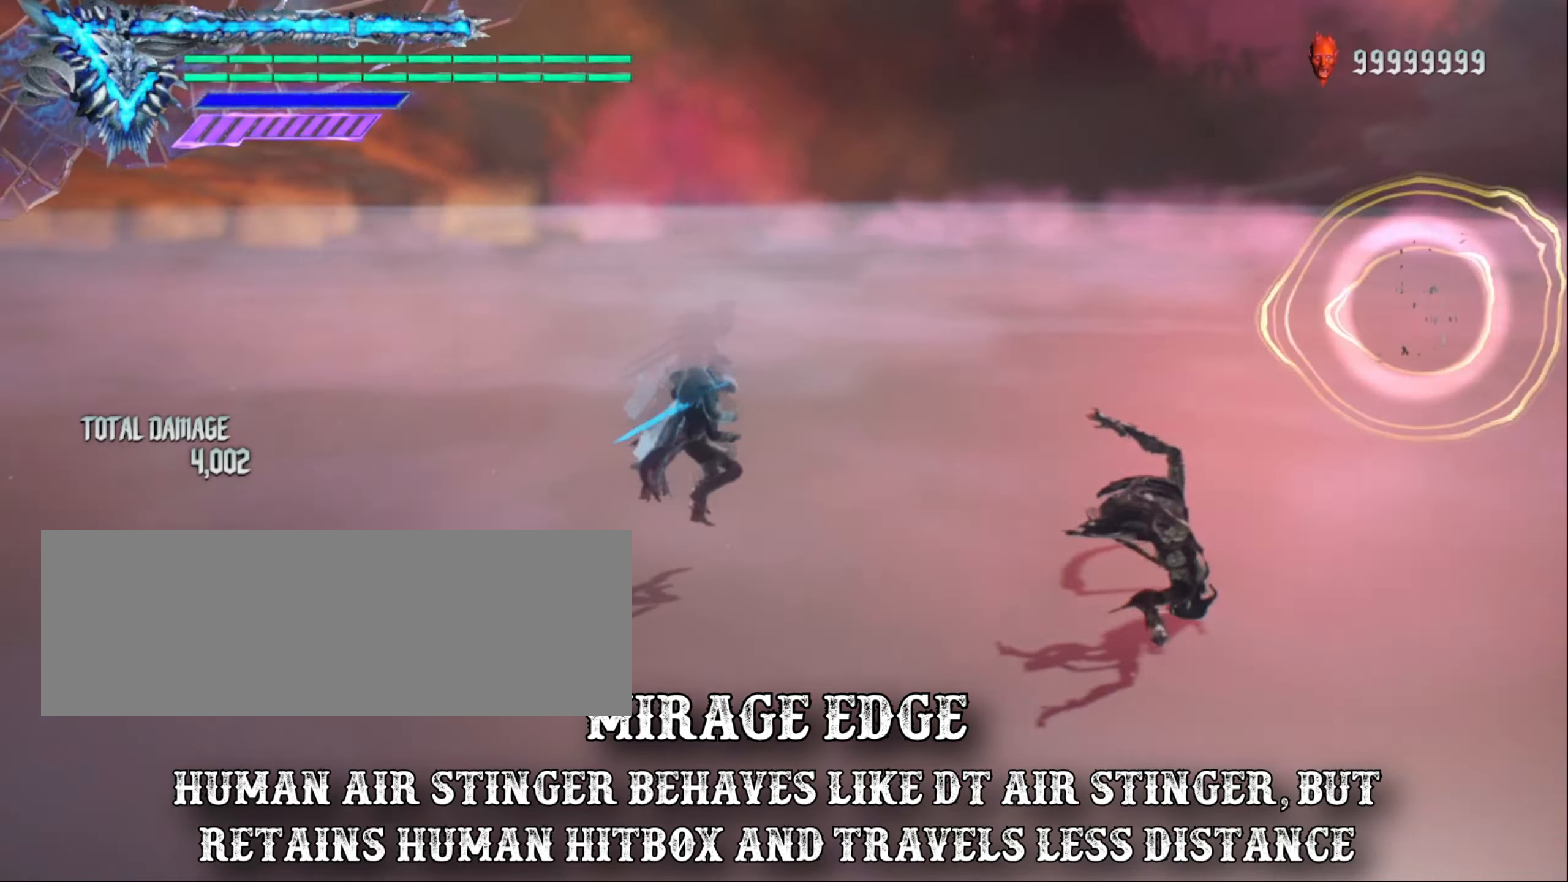
{"keys": ["shift_l"], "mouse": [], "events": []}
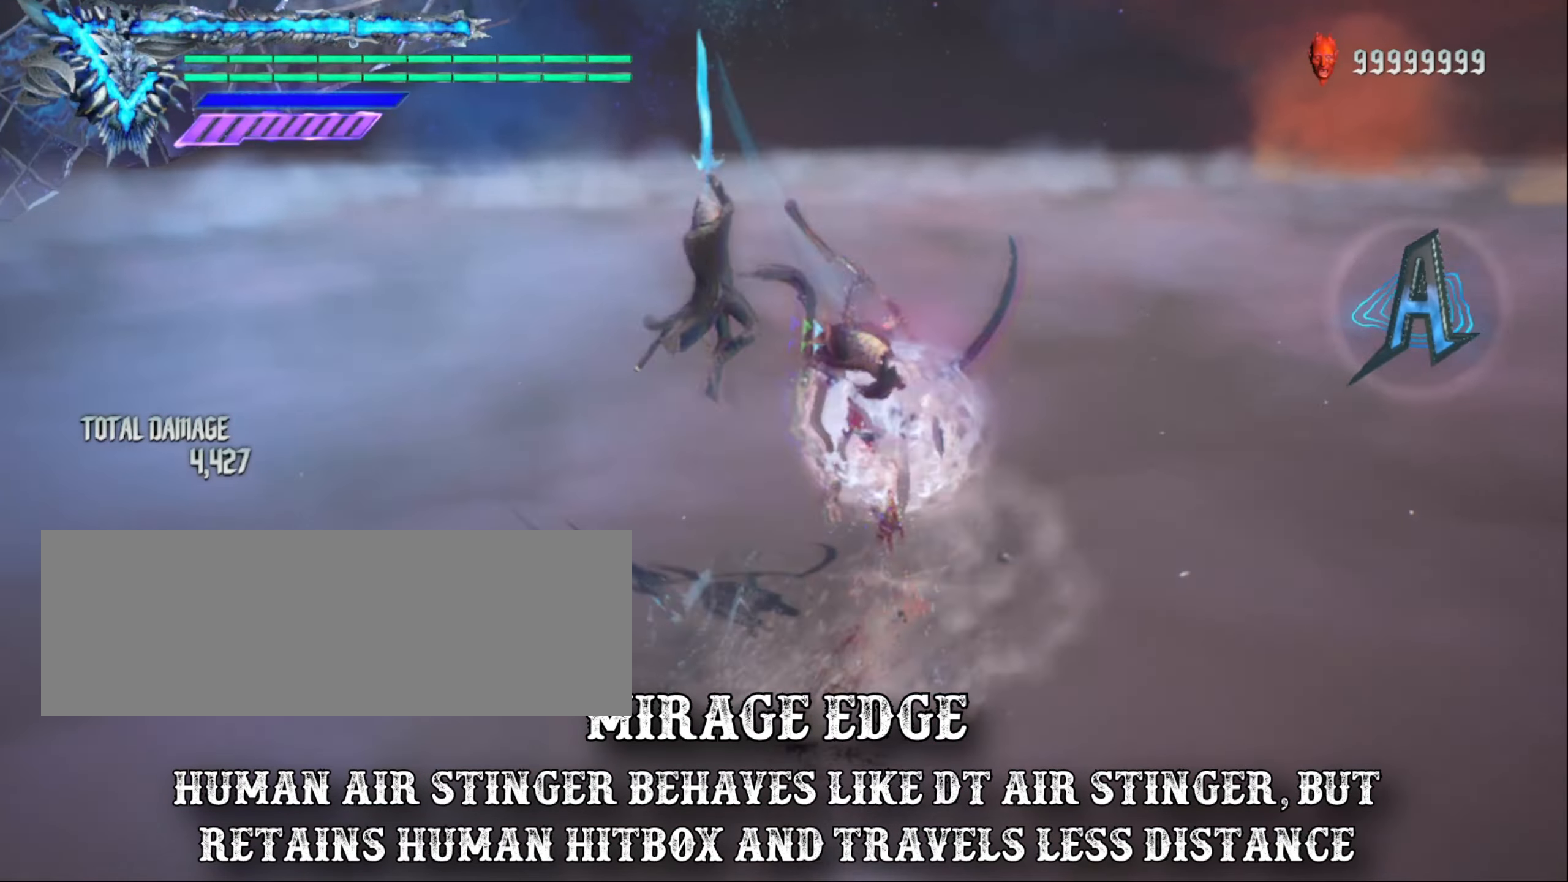
{"keys": ["shift_l"], "mouse": [], "events": []}
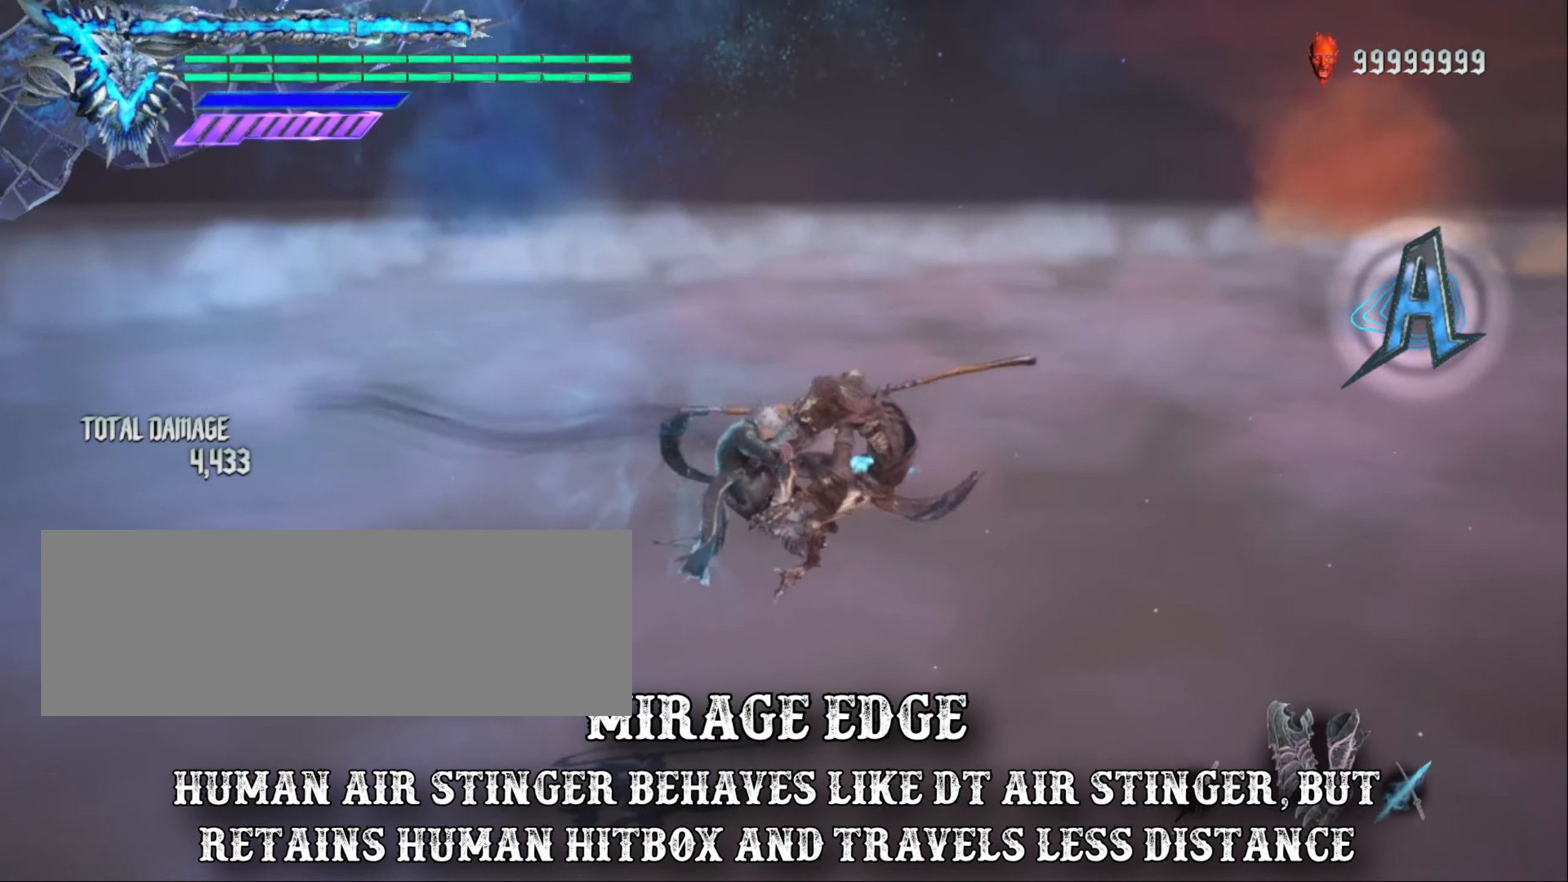
{"keys": ["shift_l"], "mouse": [], "events": []}
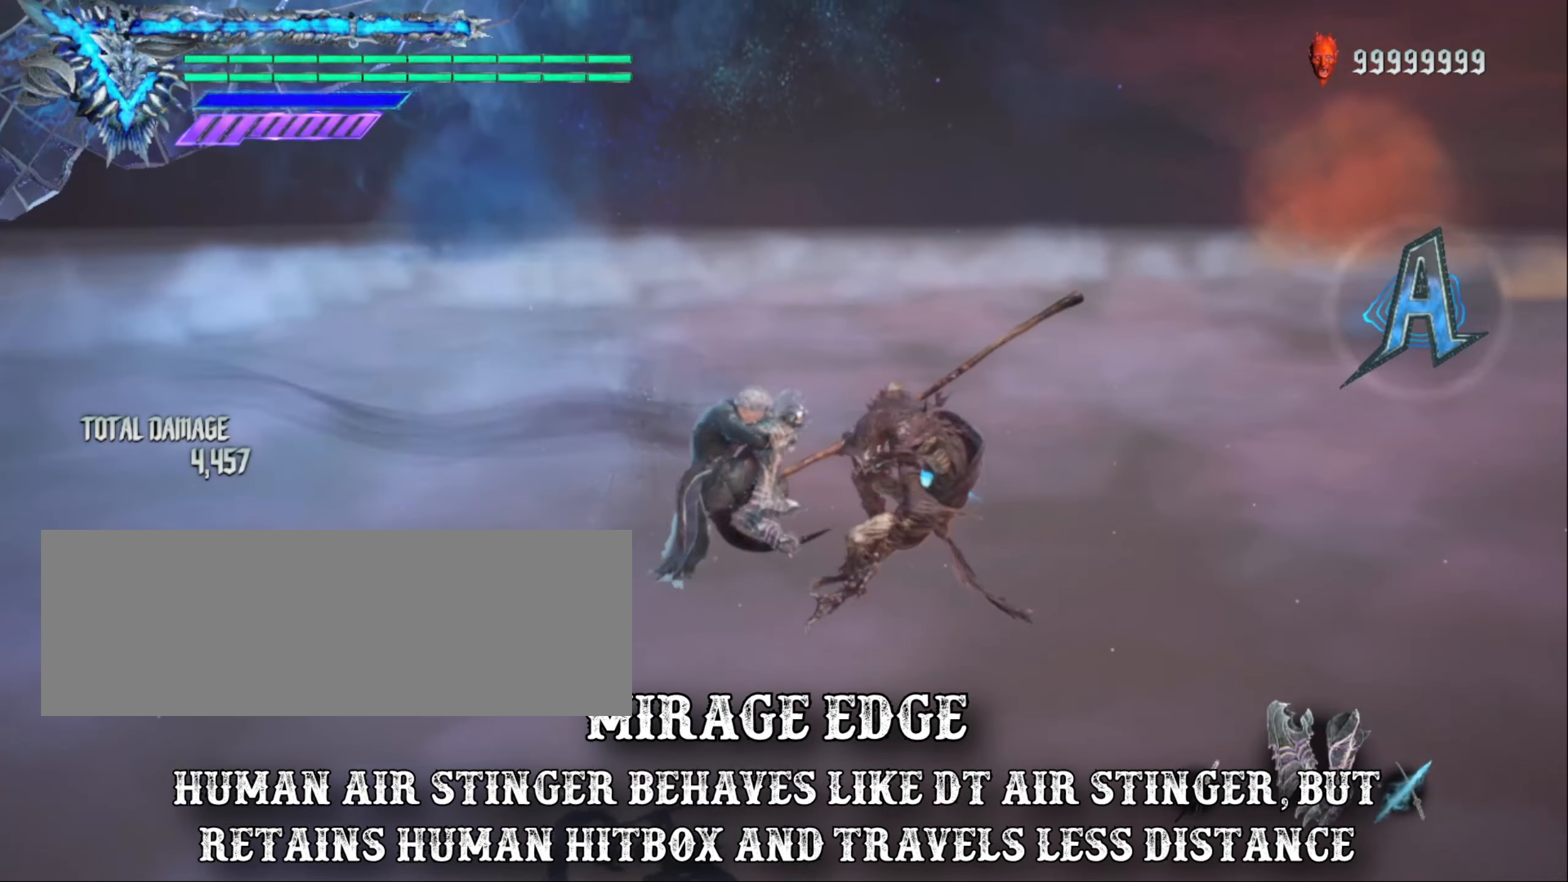
{"keys": ["shift_l"], "mouse": [], "events": []}
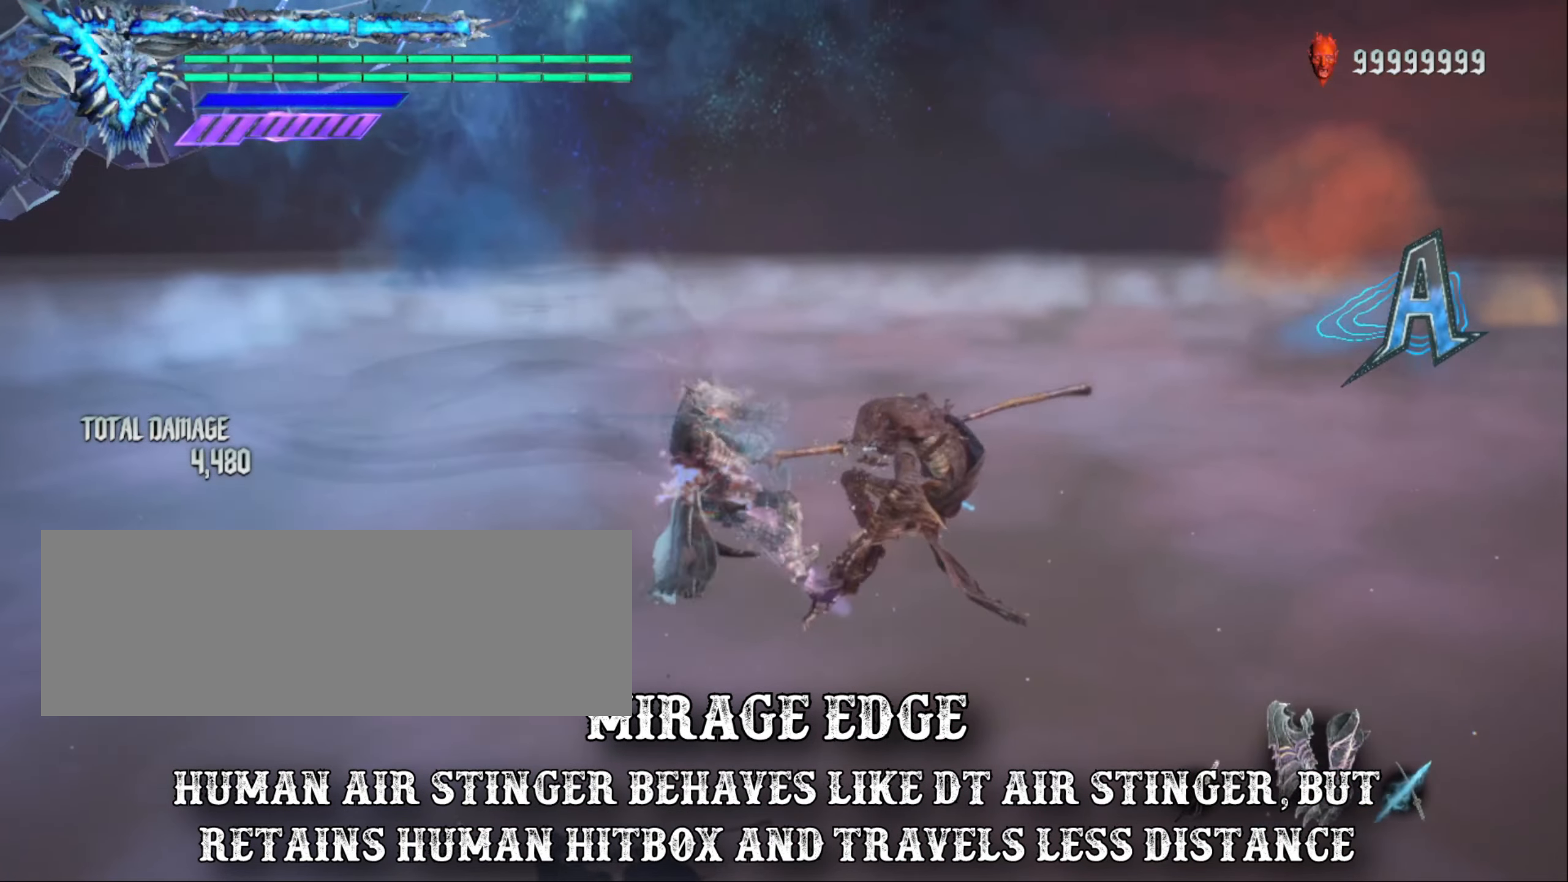
{"keys": ["shift_l"], "mouse": [], "events": []}
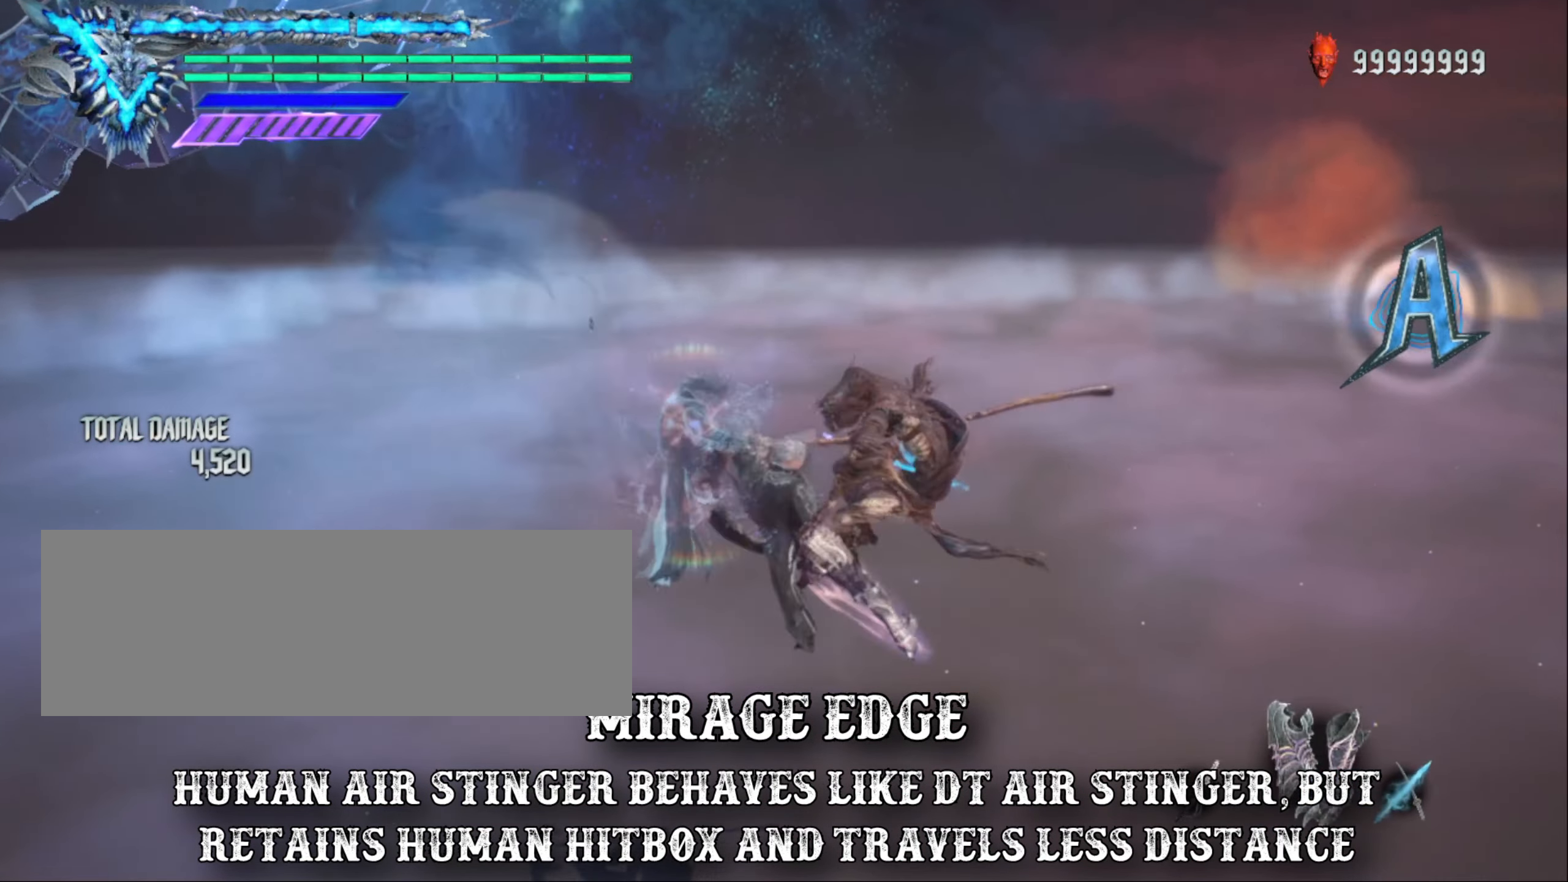
{"keys": ["shift_l"], "mouse": [], "events": []}
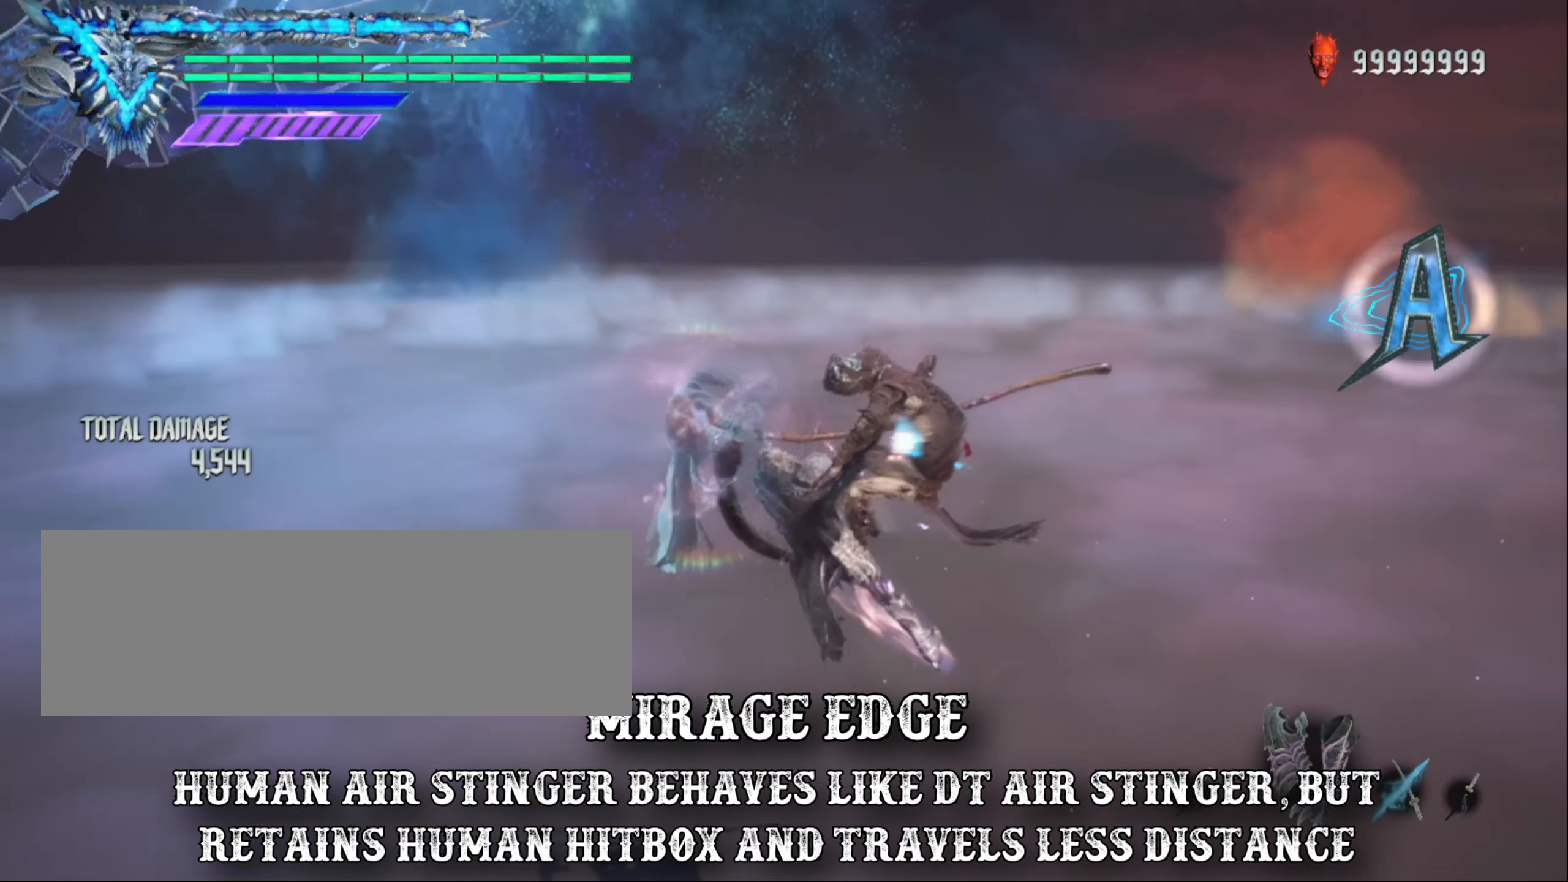
{"keys": ["shift_l"], "mouse": [], "events": []}
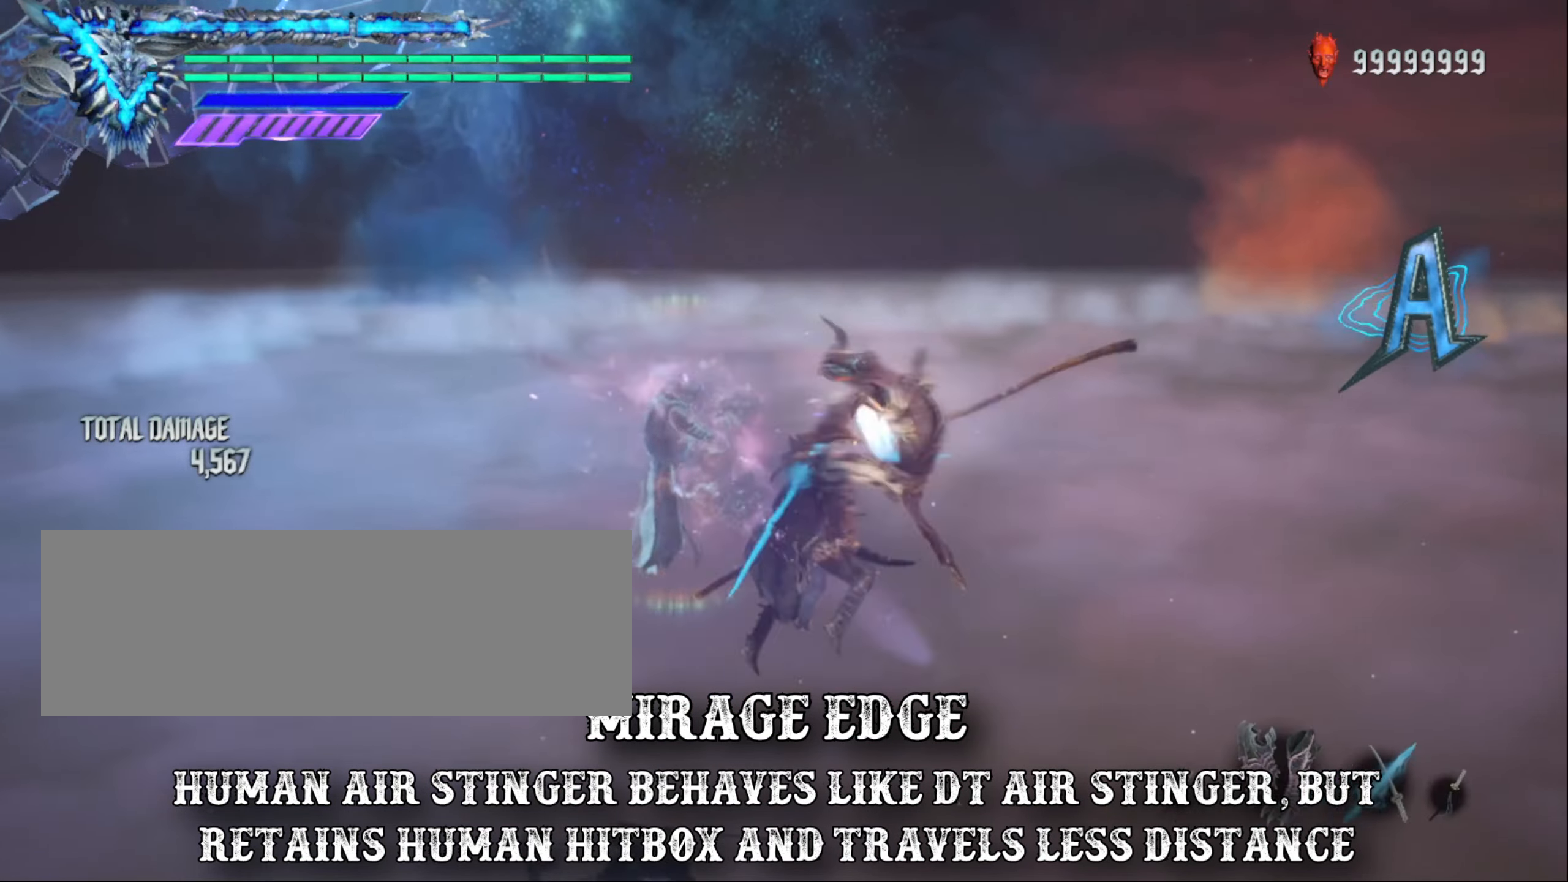
{"keys": ["shift_l"], "mouse": [], "events": []}
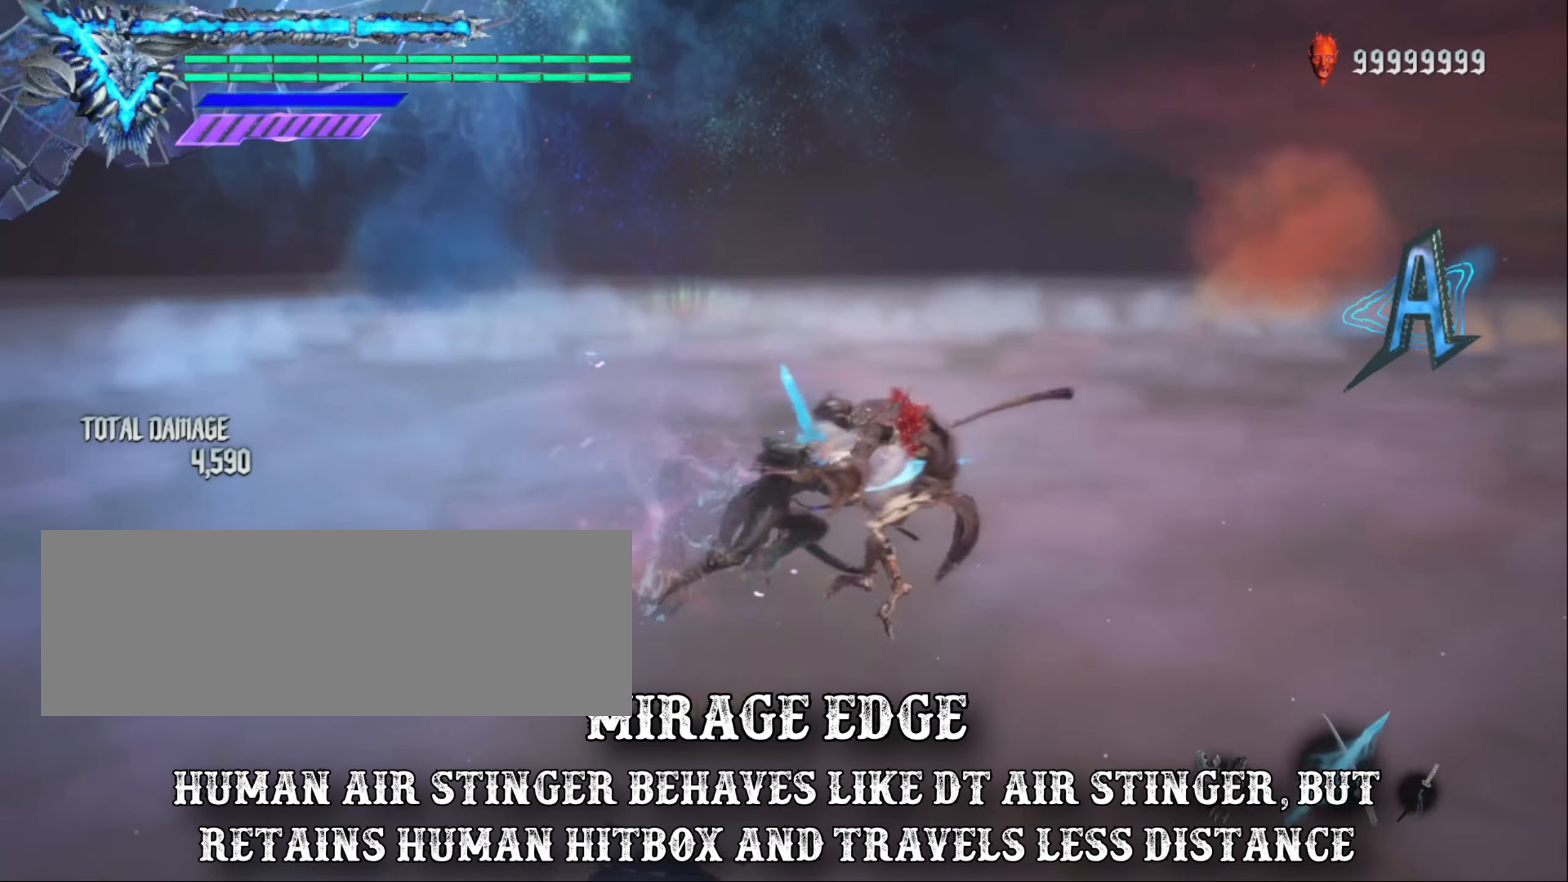
{"keys": ["shift_l"], "mouse": [], "events": []}
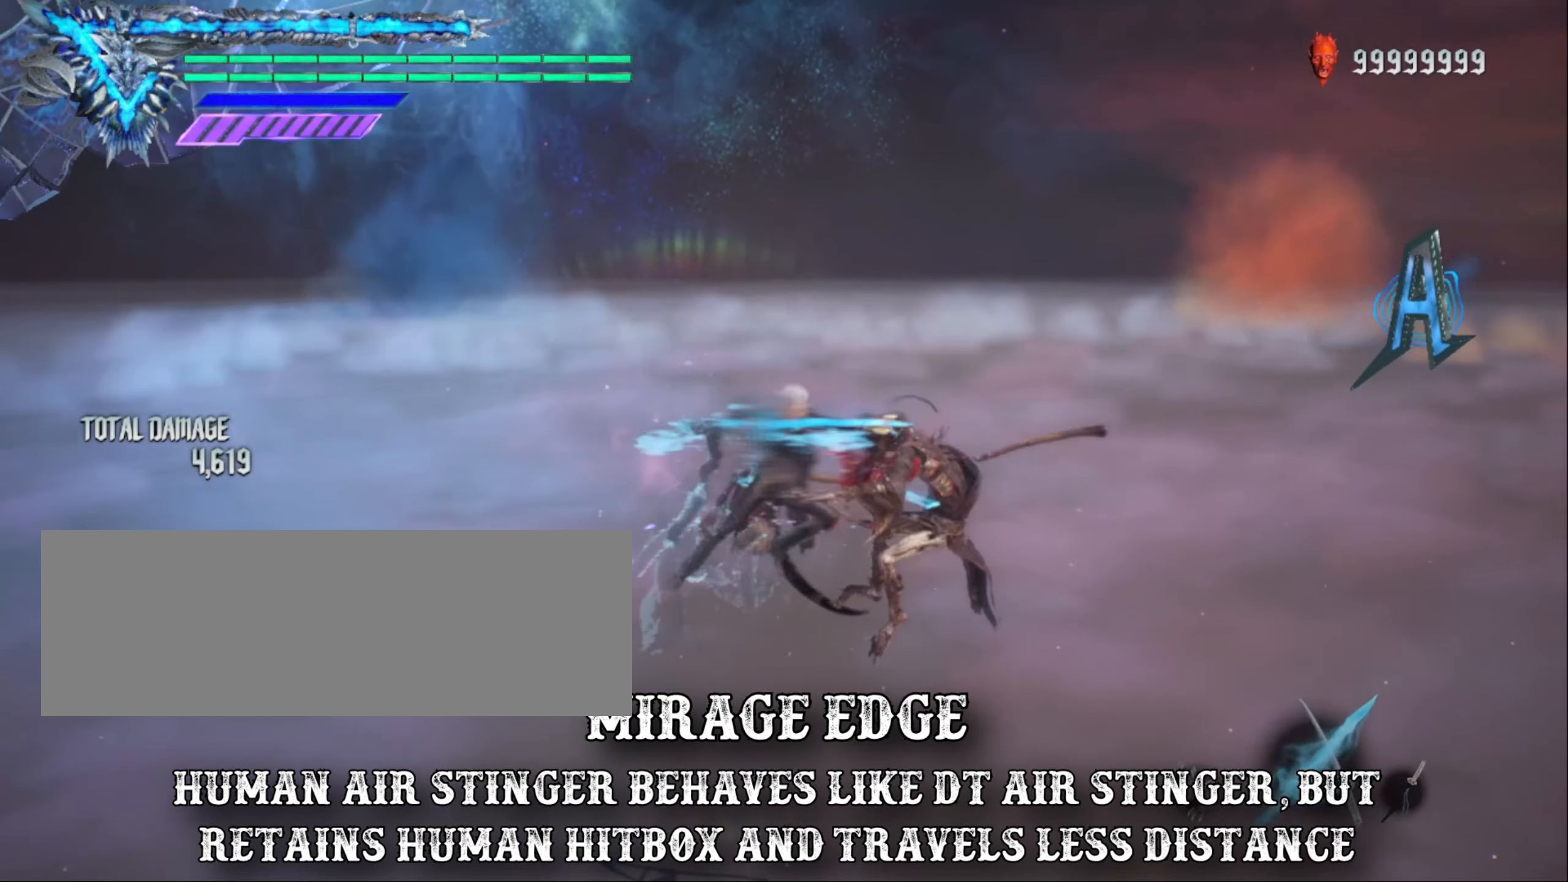
{"keys": ["shift_l"], "mouse": [], "events": []}
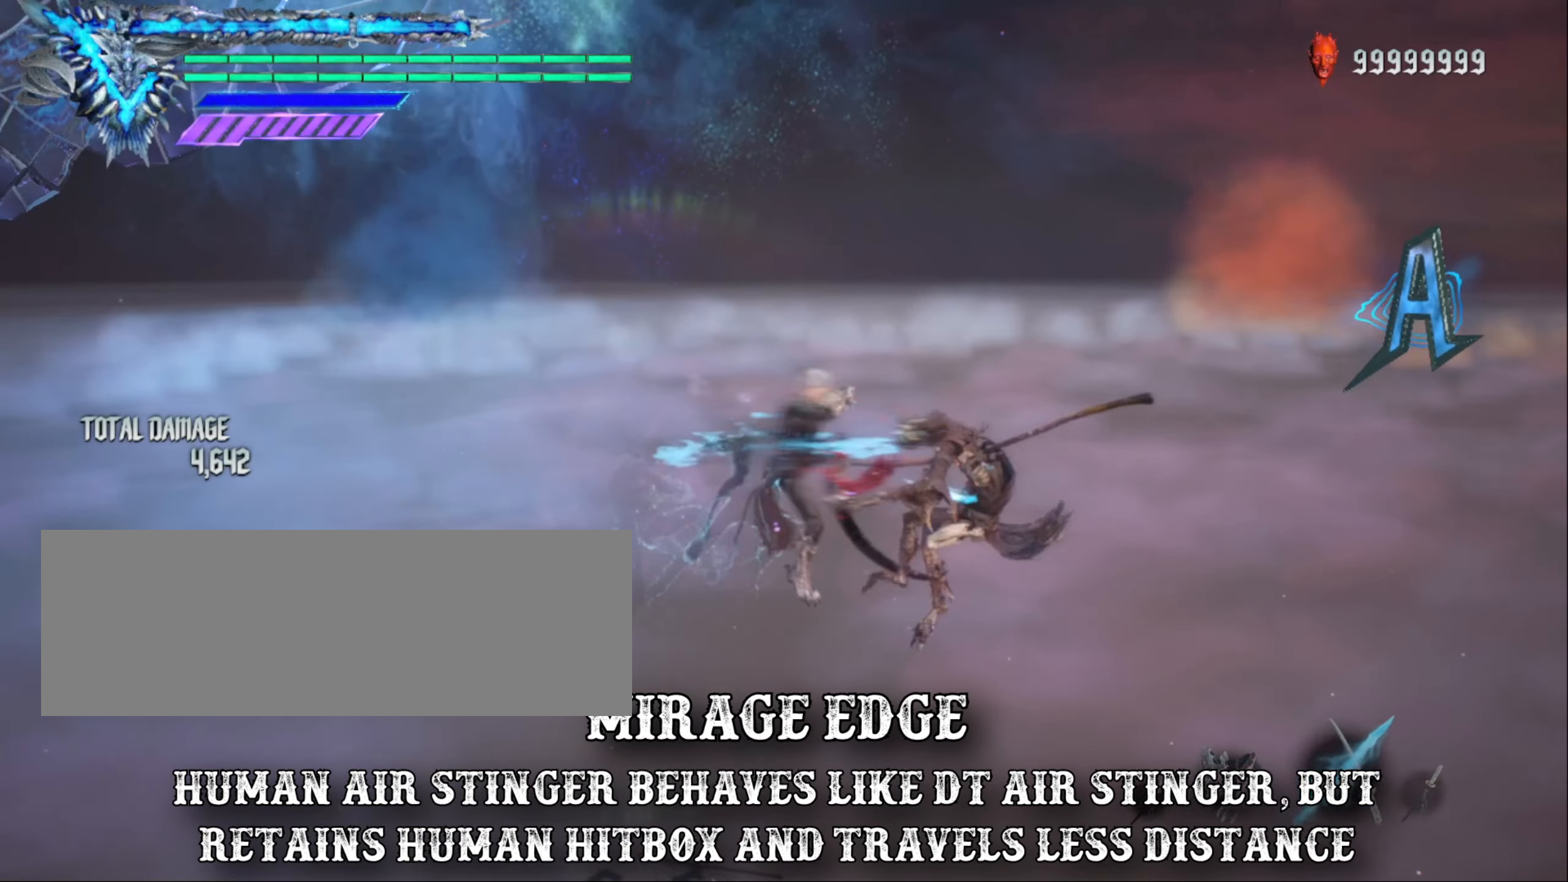
{"keys": ["shift_l"], "mouse": [], "events": []}
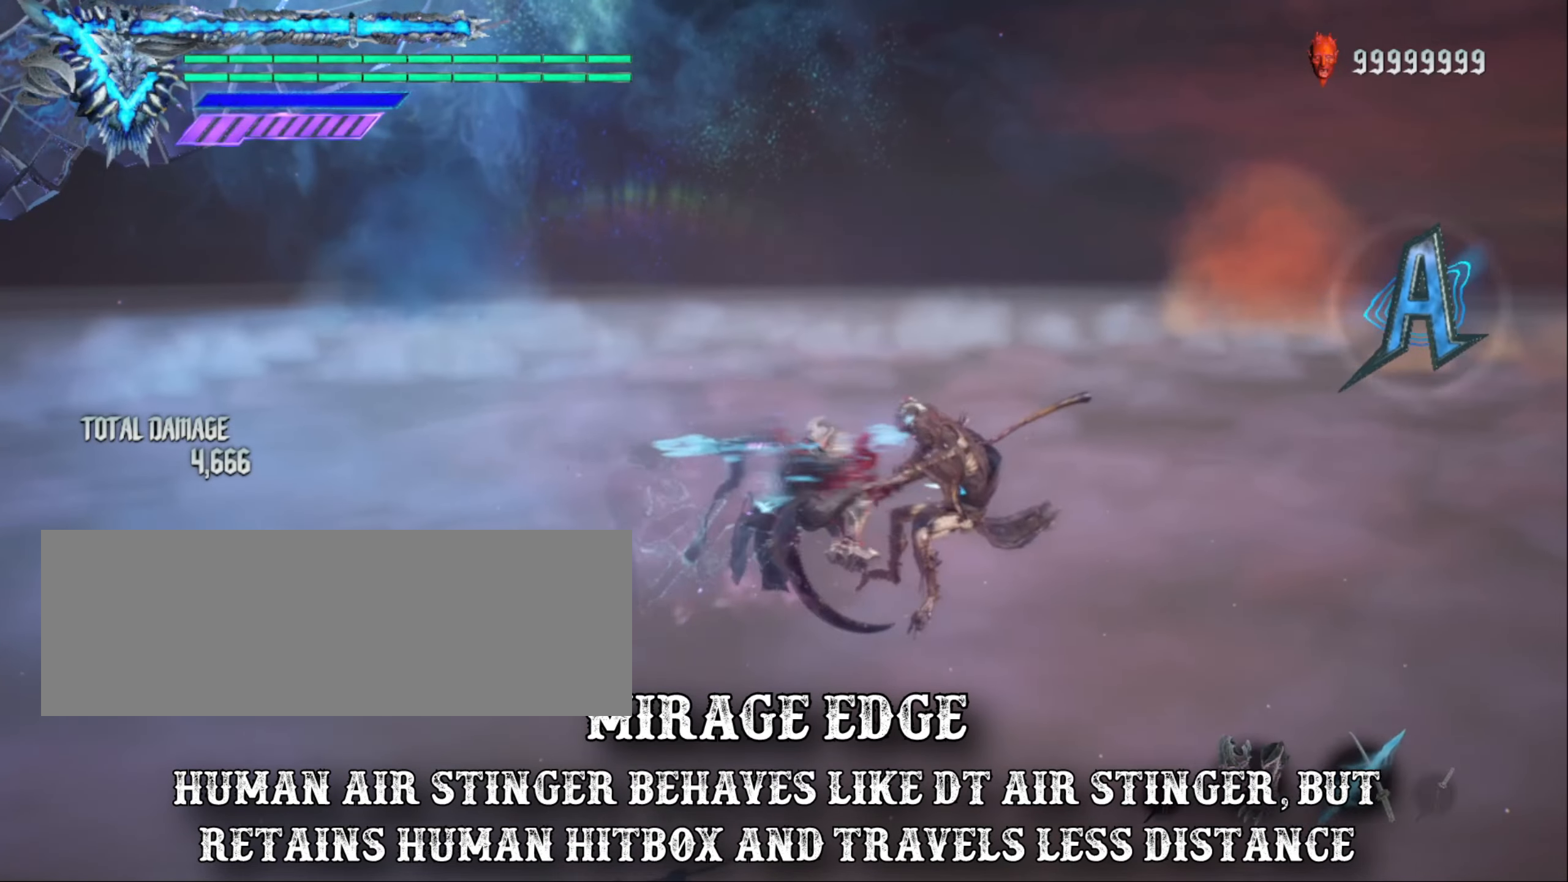
{"keys": ["shift_l"], "mouse": [], "events": []}
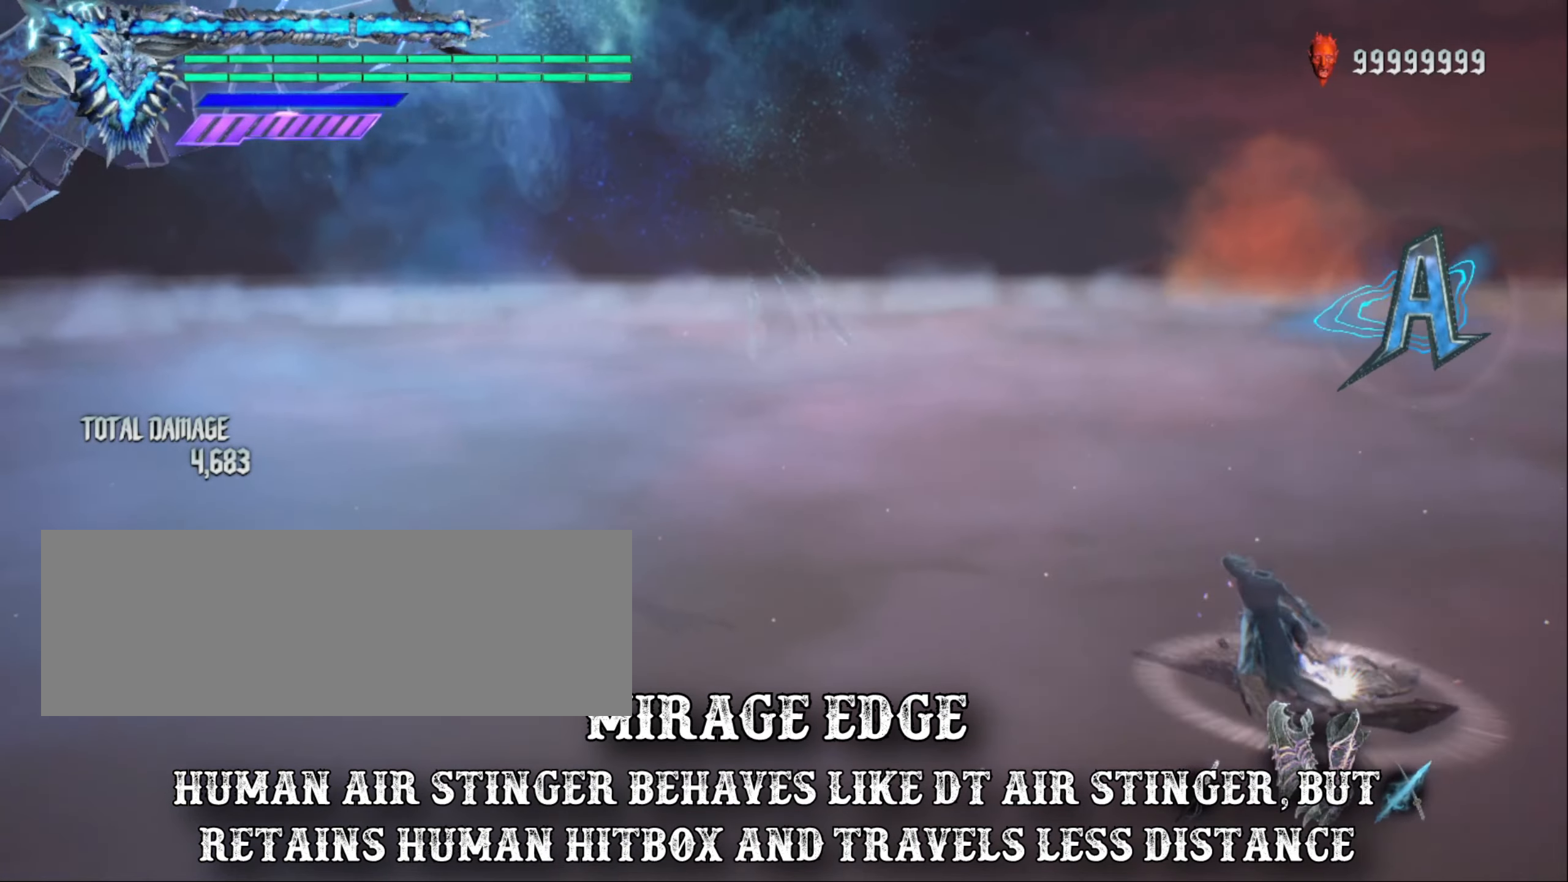
{"keys": ["shift_l"], "mouse": [], "events": []}
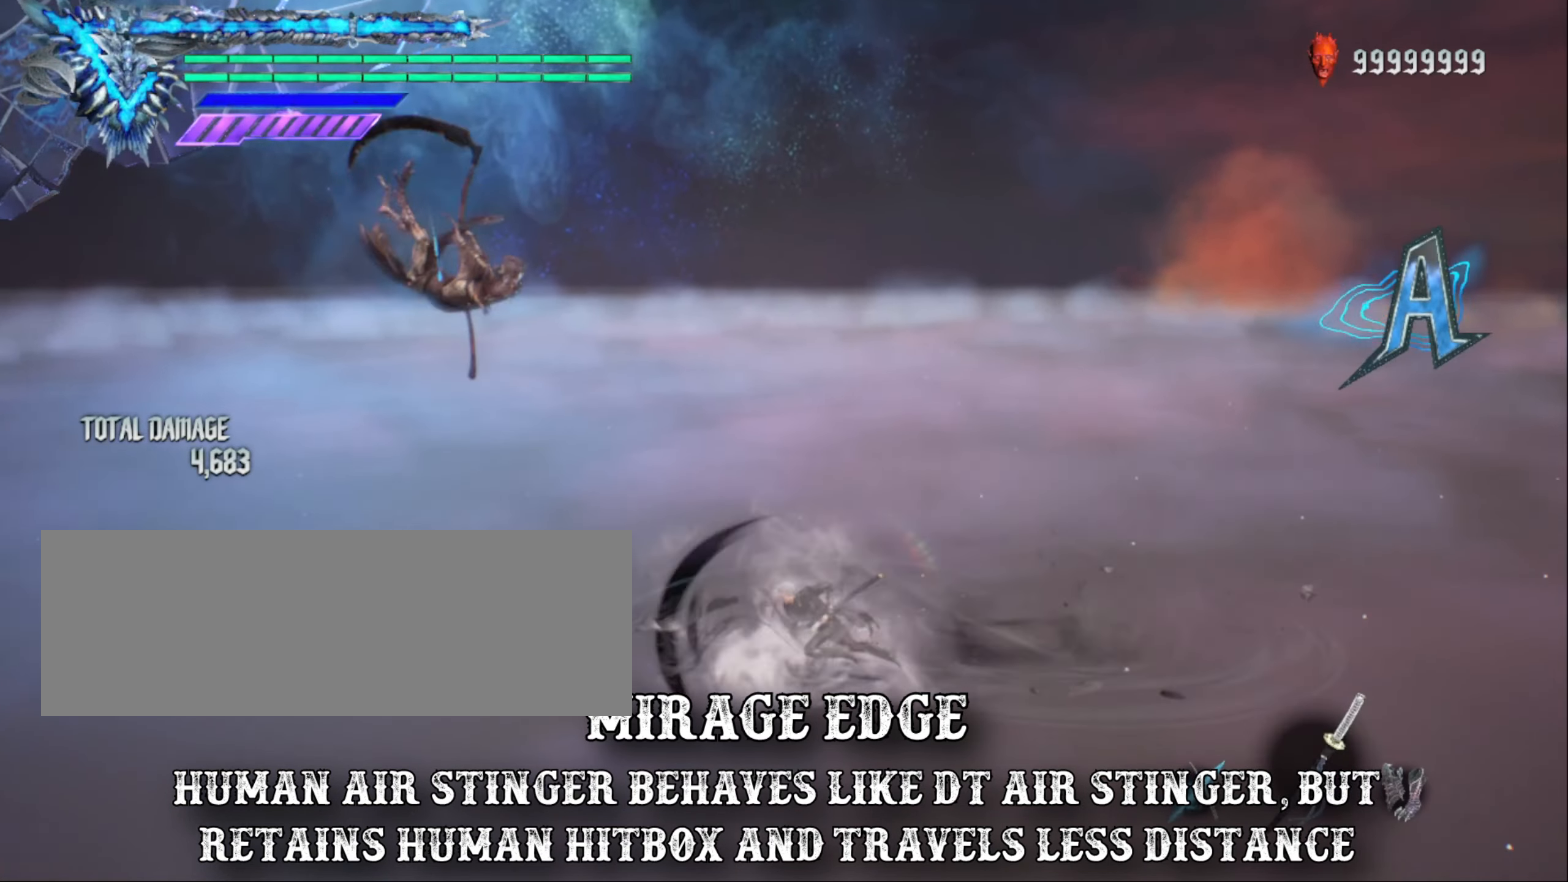
{"keys": ["shift_l"], "mouse": [], "events": []}
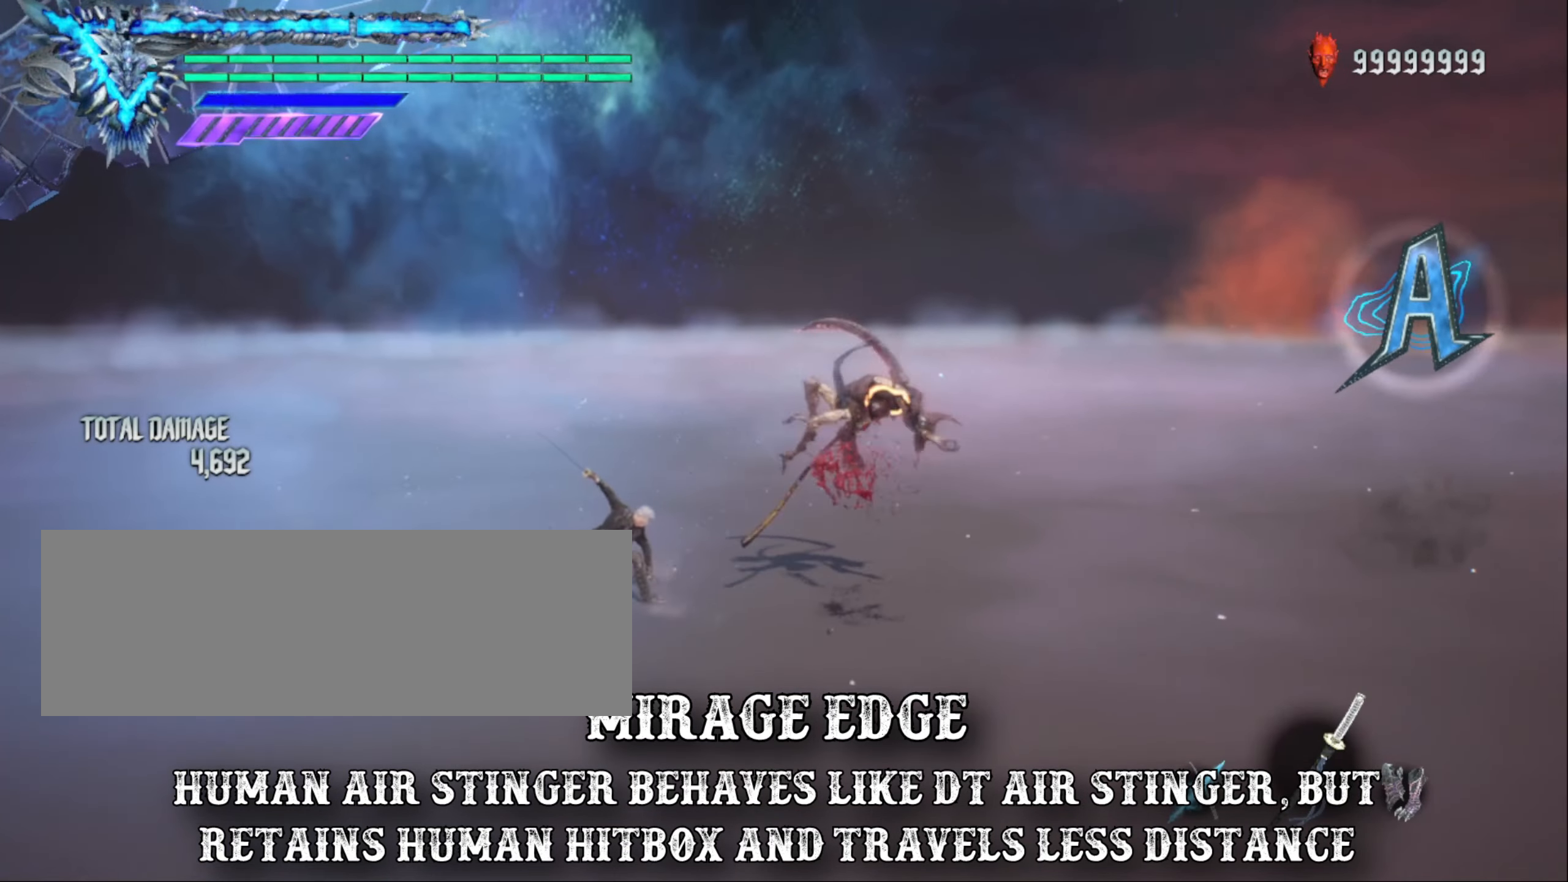
{"keys": ["shift_l"], "mouse": [], "events": []}
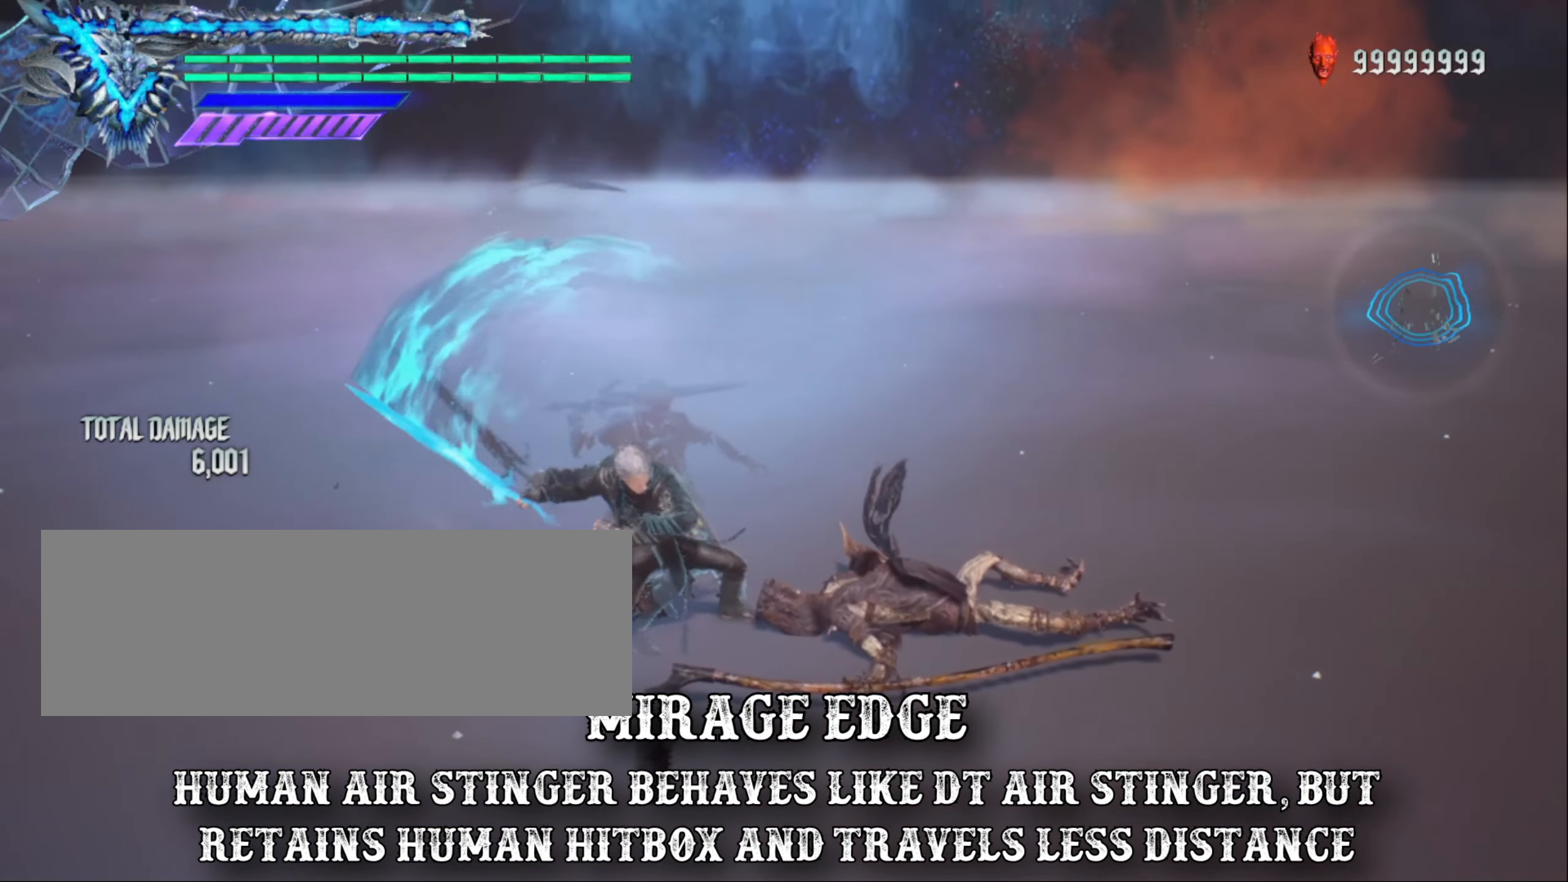
{"keys": ["shift_l"], "mouse": [], "events": [[200, "shift_l", "up"], [450, "shift_l", "down"]]}
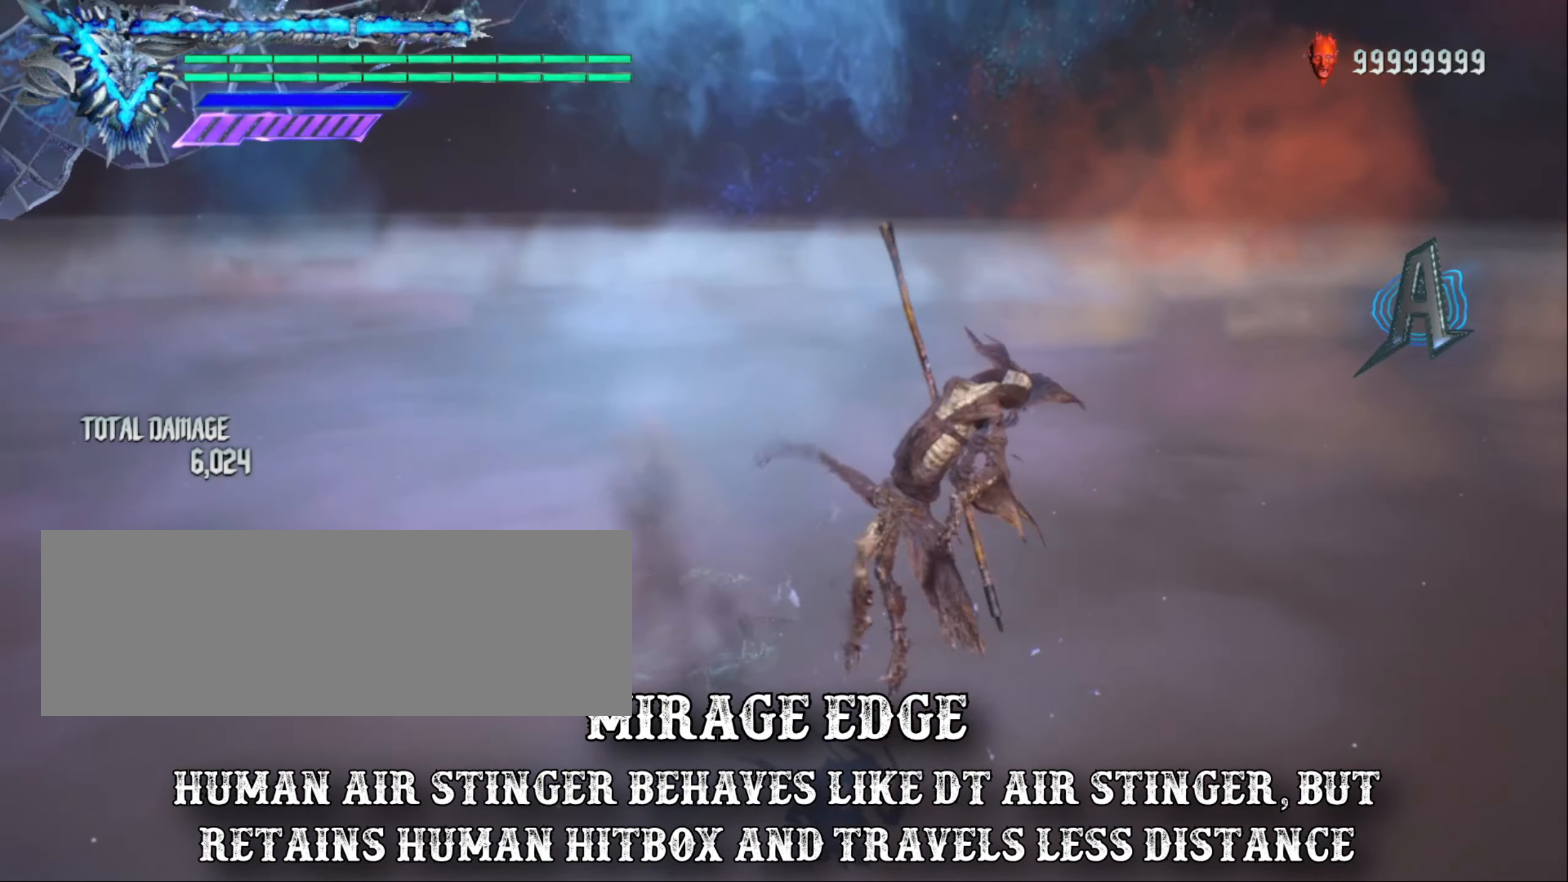
{"keys": ["shift_l"], "mouse": [], "events": []}